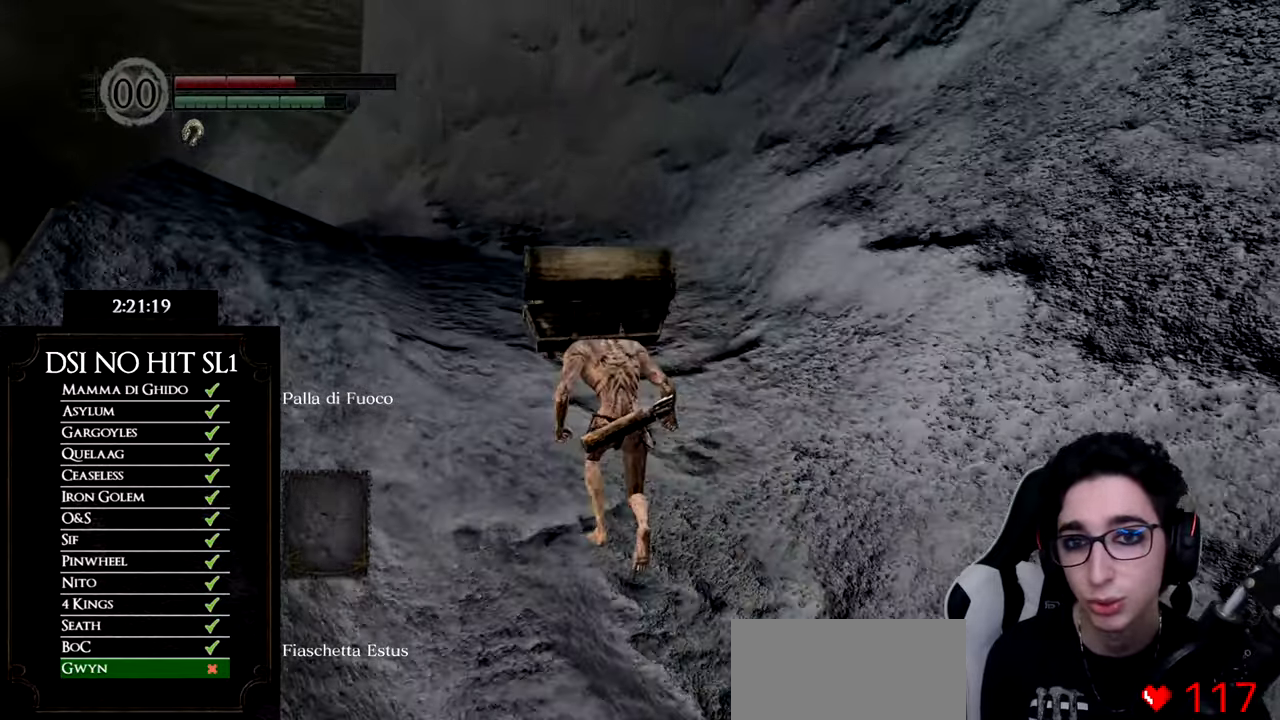
Gameplay with a controller (Xbox layout); each line is a JSON object with the inputs held at the frame after it (dt_ms = milliseconds from this image to that frame). "button_events" lists button changes between this image and that frame as [ms after this image, input, new state], when the widget could be followed in between (sticks are given only as held states). Not read: L1 L2 R1 R2 TOUCHPAD.
{"dt_ms": 500, "buttons": [], "left_stick": "up", "right_stick": "down-left", "button_events": [[434, "B", "up"]]}
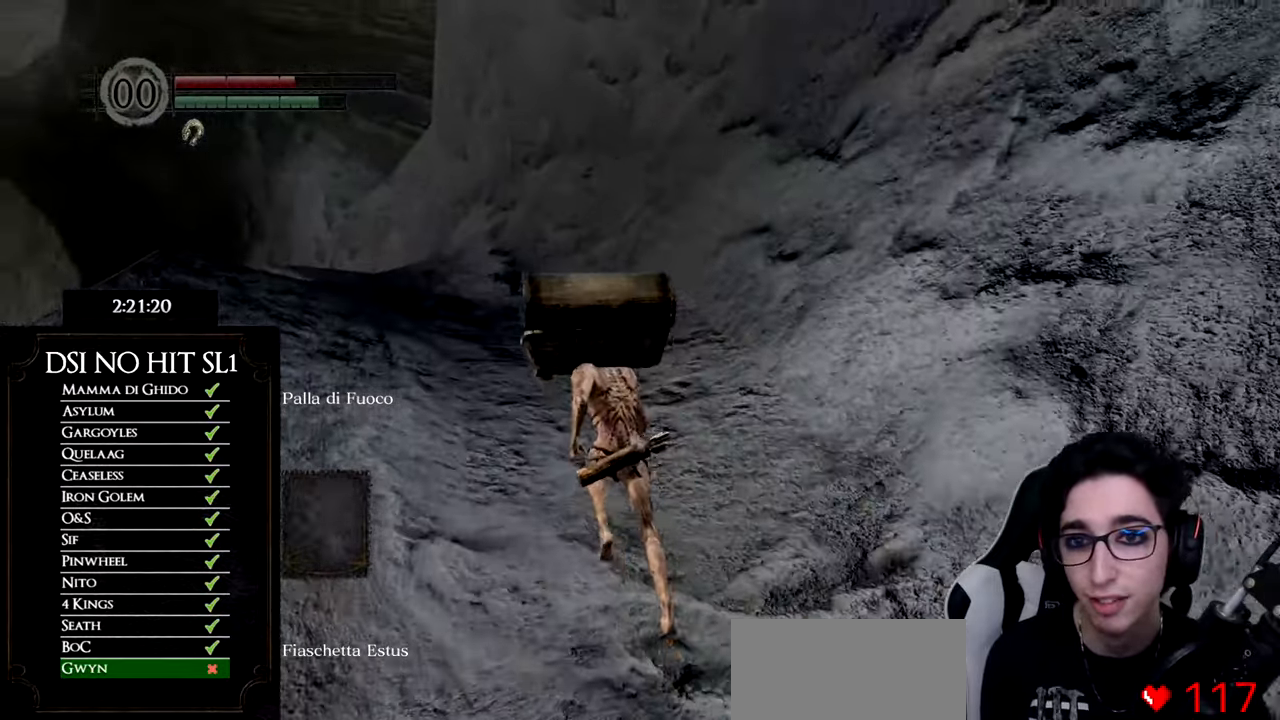
{"dt_ms": 501, "buttons": ["B"], "left_stick": "up", "right_stick": "center", "button_events": [[351, "B", "down"]]}
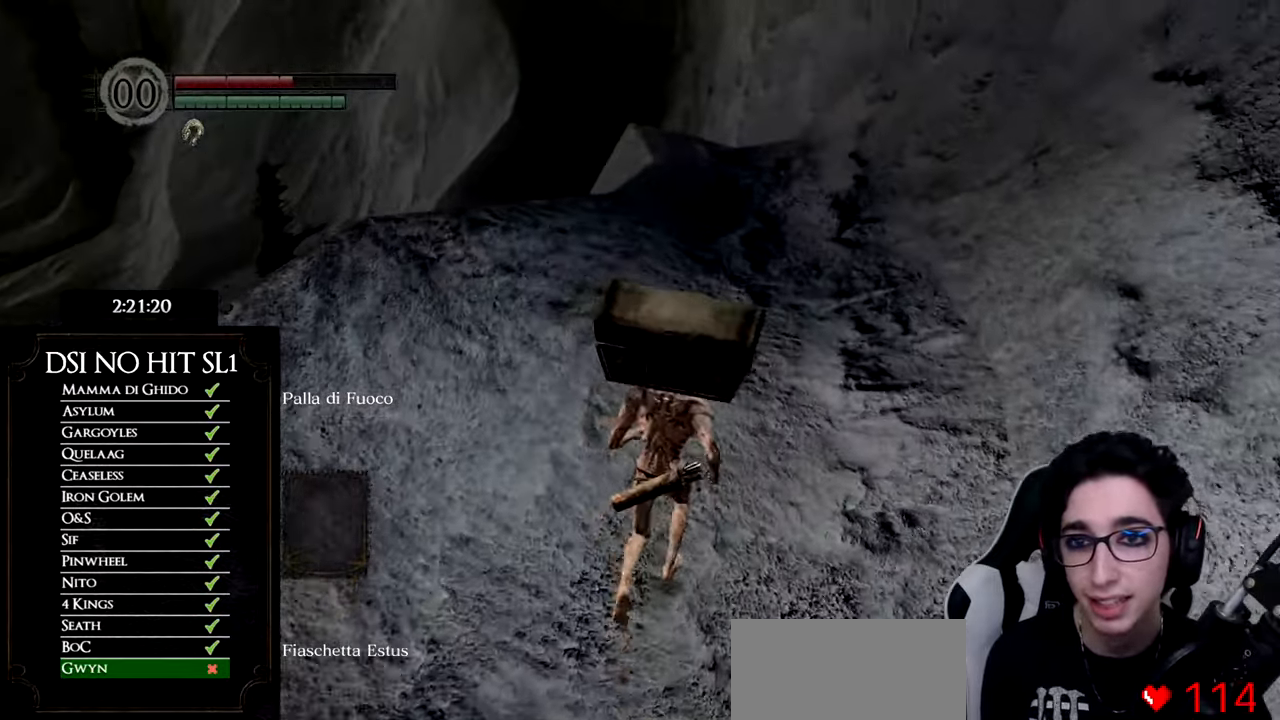
{"dt_ms": 500, "buttons": [], "left_stick": "up-left", "right_stick": "down", "button_events": [[434, "B", "up"]]}
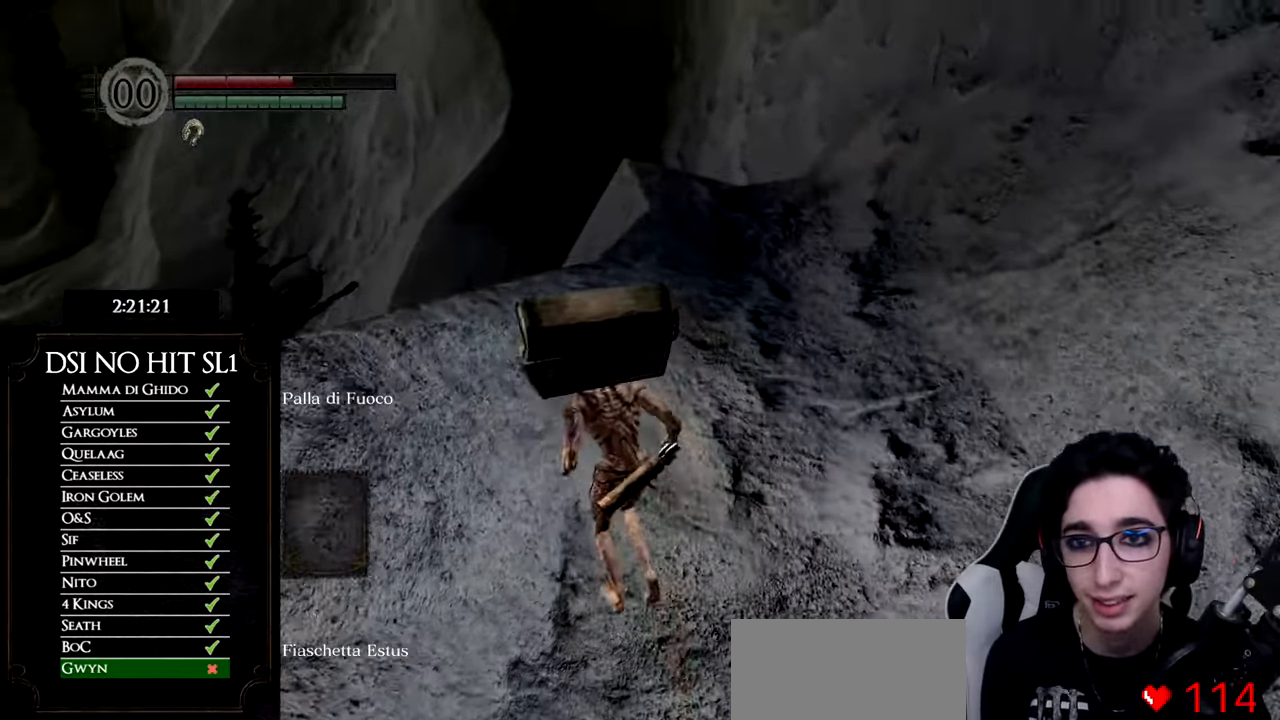
{"dt_ms": 501, "buttons": [], "left_stick": "up", "right_stick": "center", "button_events": []}
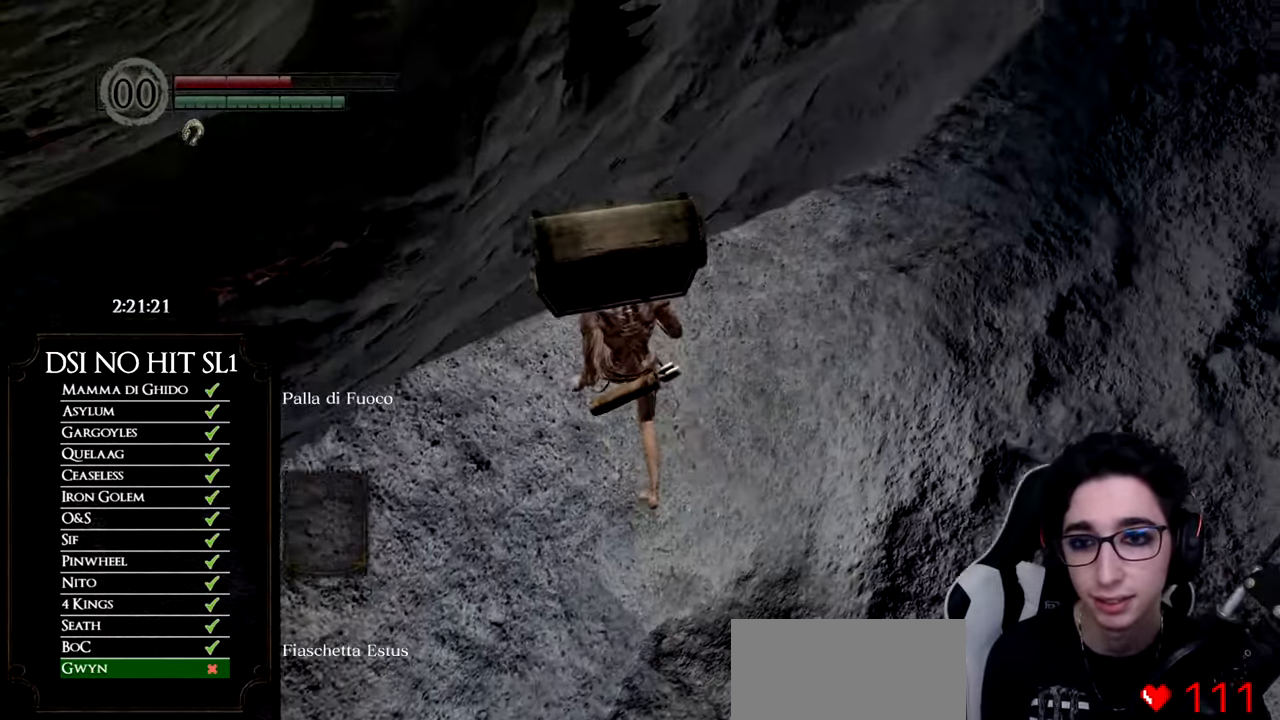
{"dt_ms": 500, "buttons": [], "left_stick": "up-left", "right_stick": "center", "button_events": []}
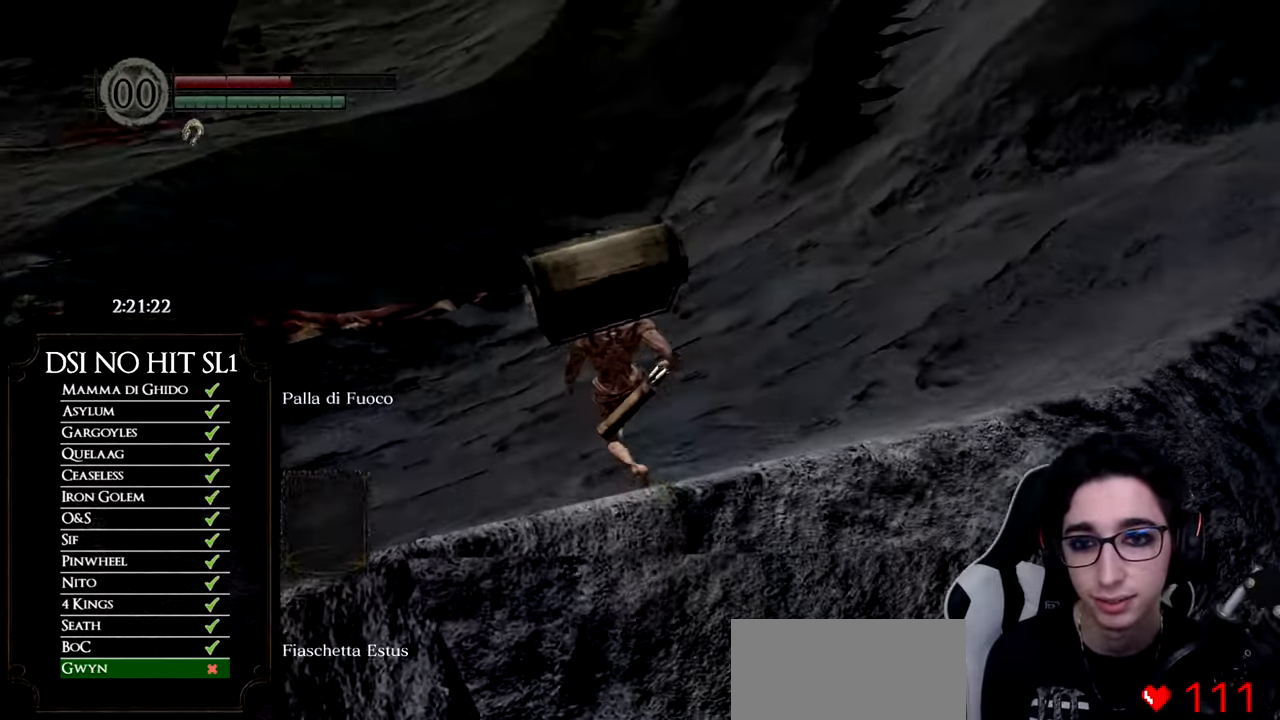
{"dt_ms": 501, "buttons": [], "left_stick": "center", "right_stick": "center", "button_events": []}
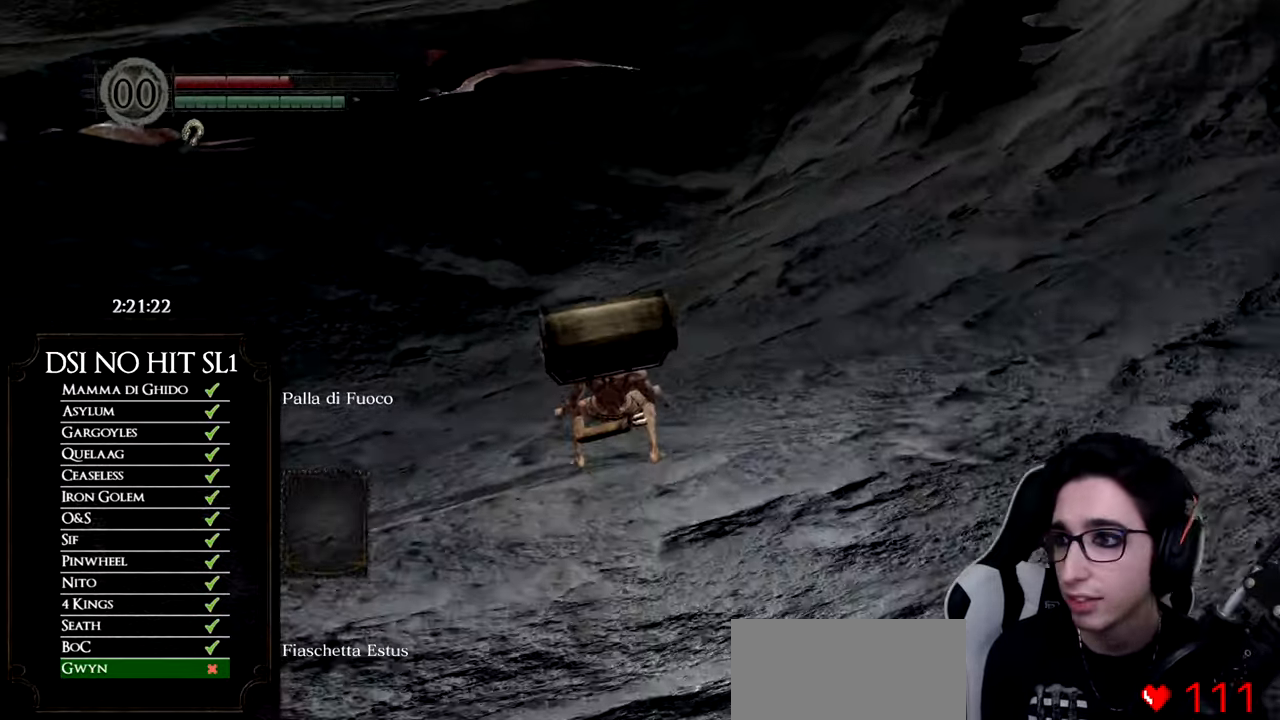
{"dt_ms": 500, "buttons": [], "left_stick": "up-left", "right_stick": "up-left", "button_events": []}
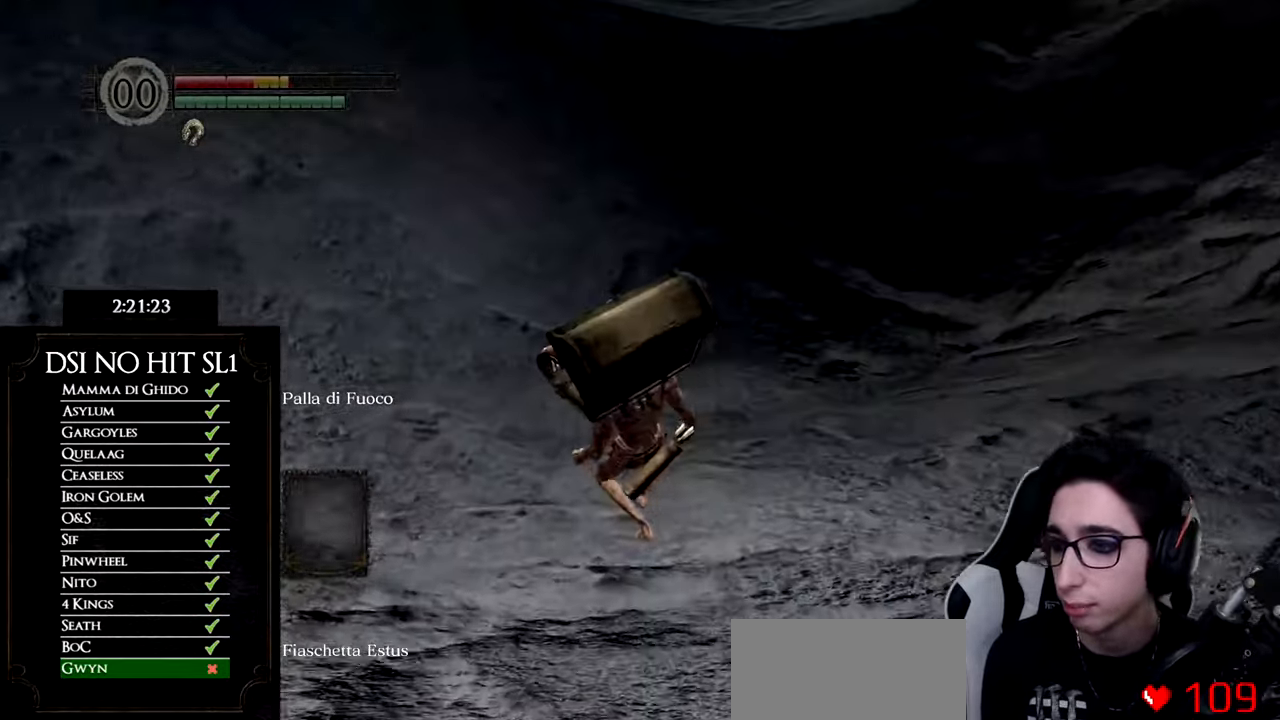
{"dt_ms": 501, "buttons": [], "left_stick": "up-left", "right_stick": "center", "button_events": []}
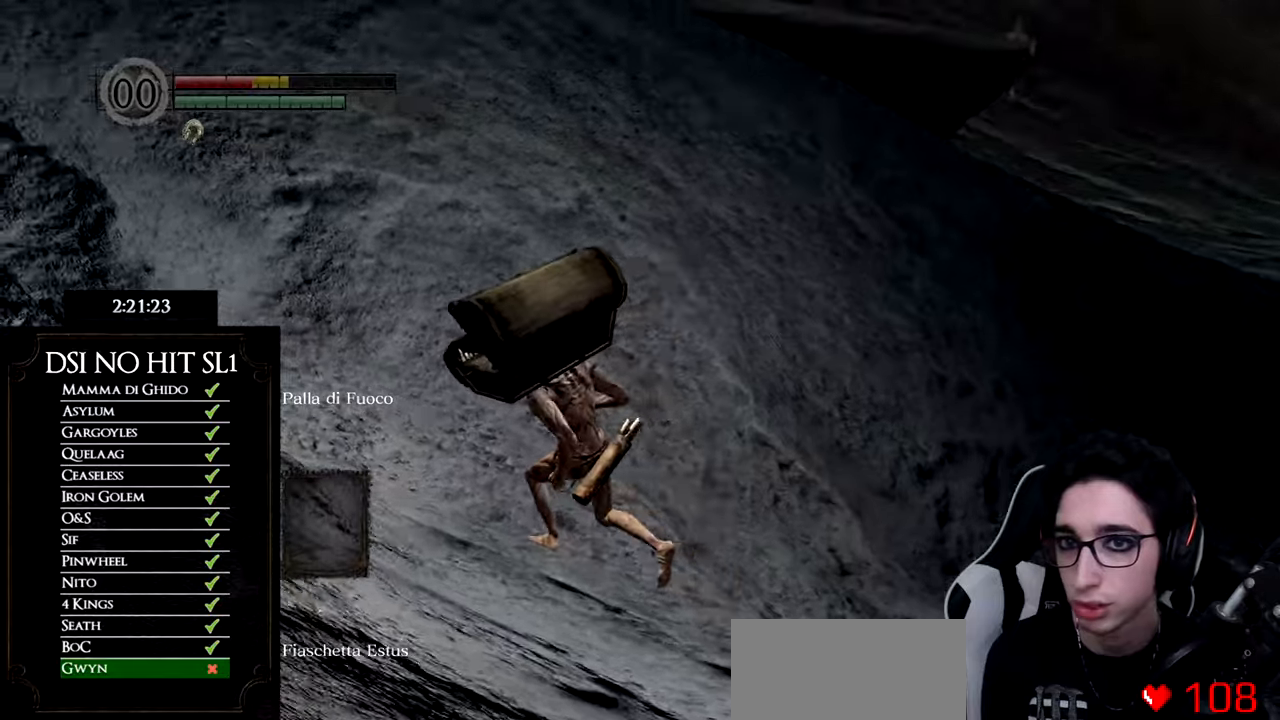
{"dt_ms": 501, "buttons": [], "left_stick": "up", "right_stick": "center", "button_events": []}
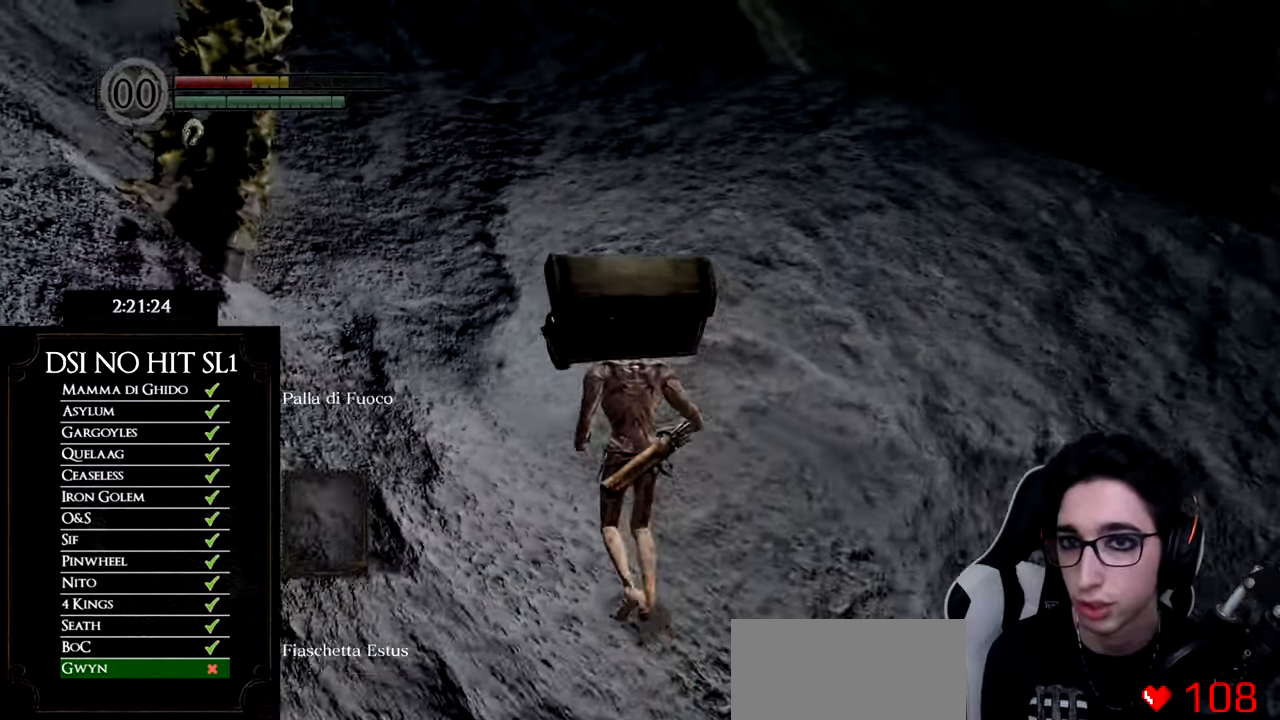
{"dt_ms": 500, "buttons": [], "left_stick": "up", "right_stick": "center", "button_events": []}
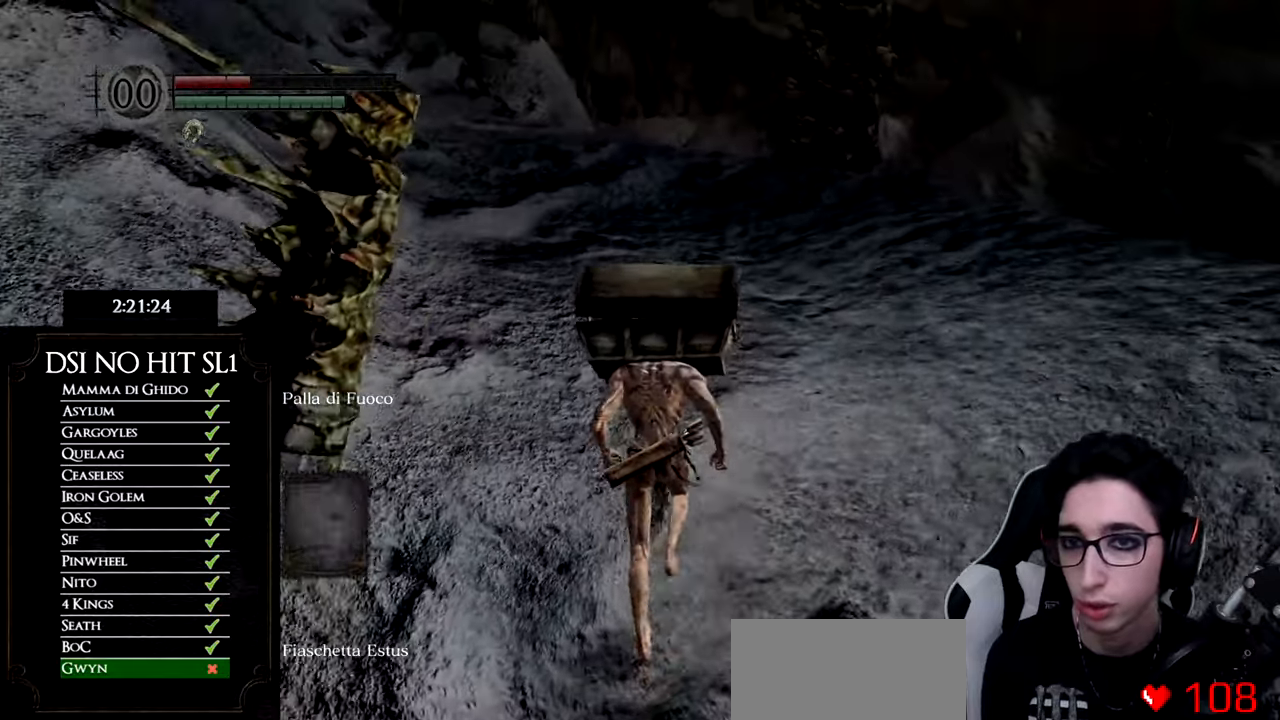
{"dt_ms": 501, "buttons": ["B"], "left_stick": "up", "right_stick": "center", "button_events": [[84, "B", "down"]]}
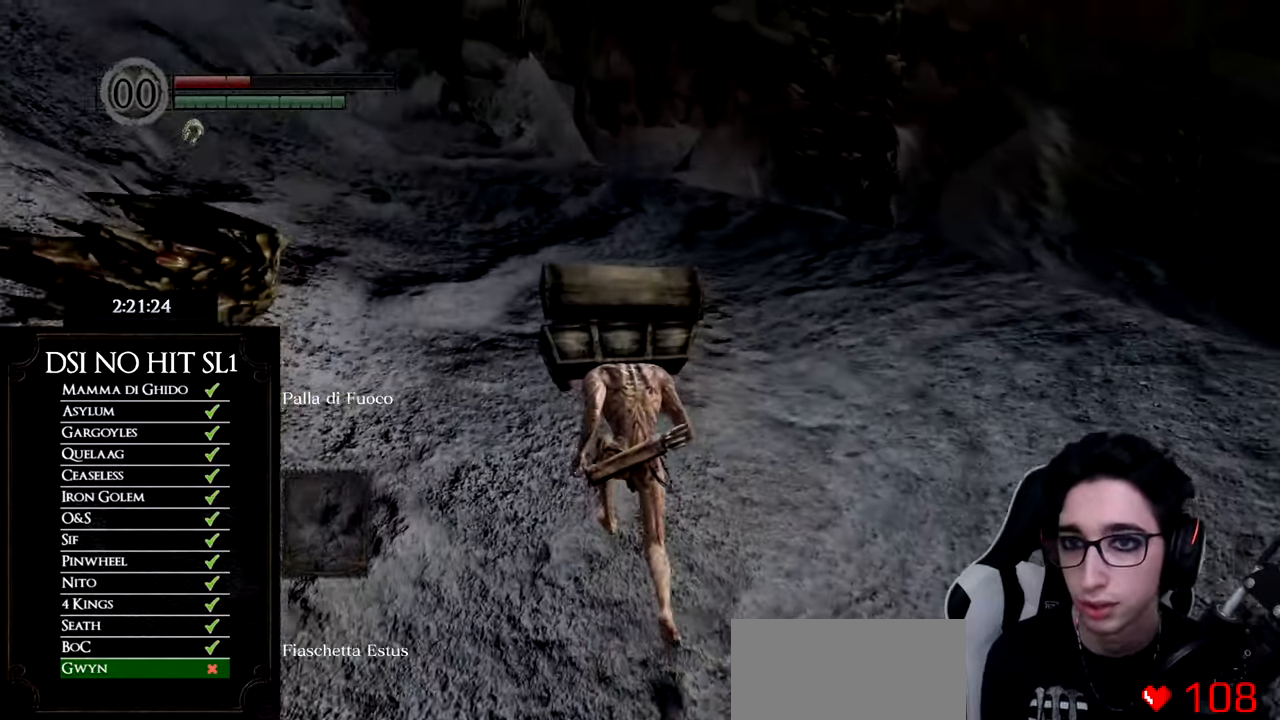
{"dt_ms": 500, "buttons": [], "left_stick": "up", "right_stick": "center", "button_events": [[417, "B", "up"]]}
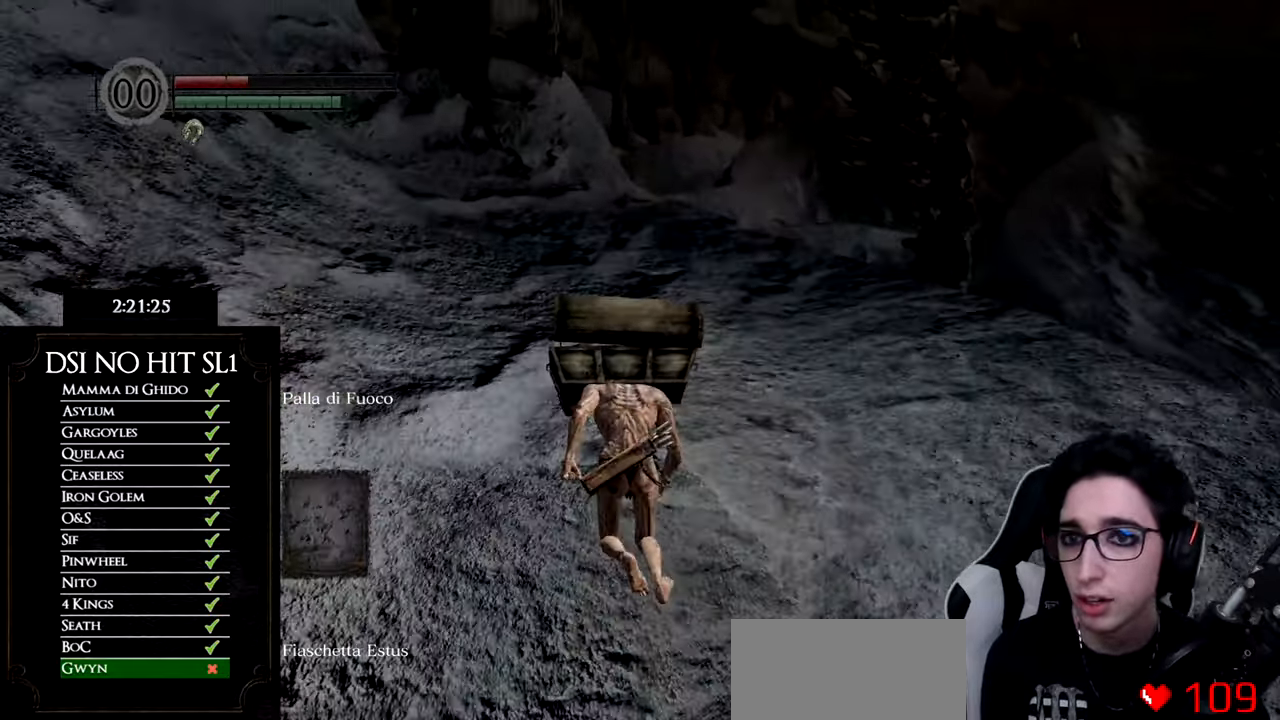
{"dt_ms": 501, "buttons": [], "left_stick": "left", "right_stick": "down-left", "button_events": []}
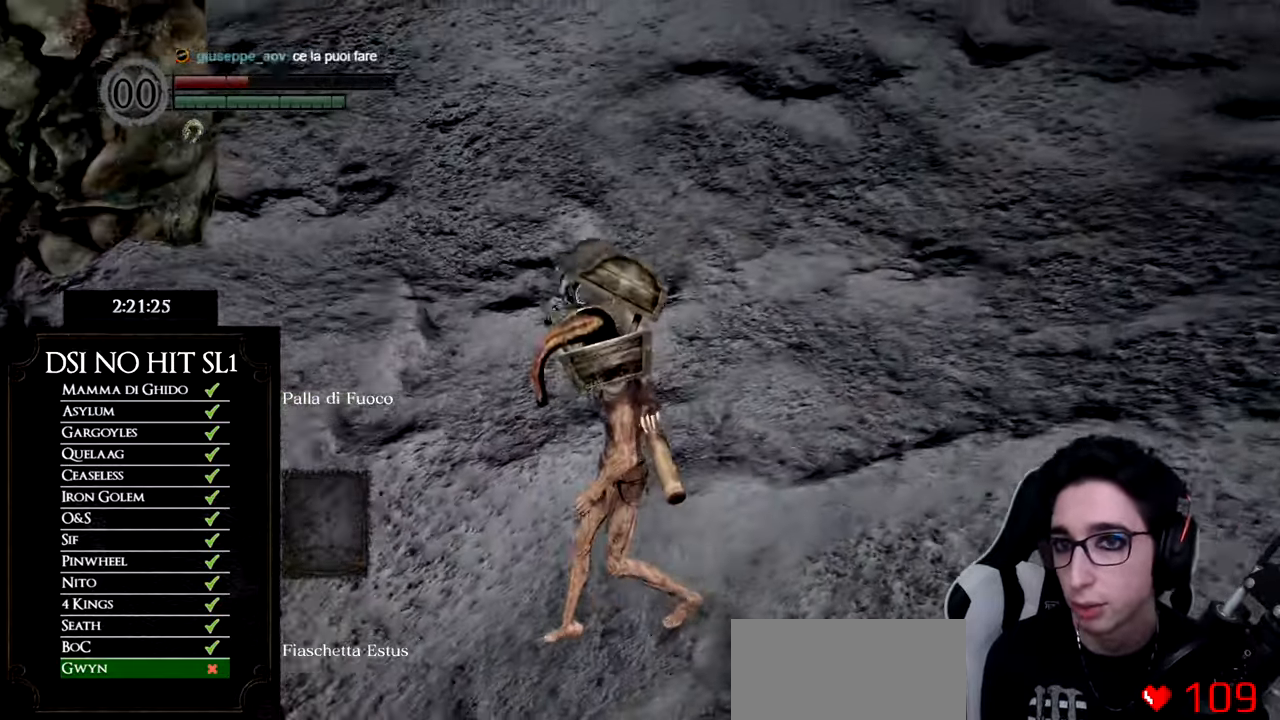
{"dt_ms": 984, "buttons": [], "left_stick": "up", "right_stick": "center", "button_events": []}
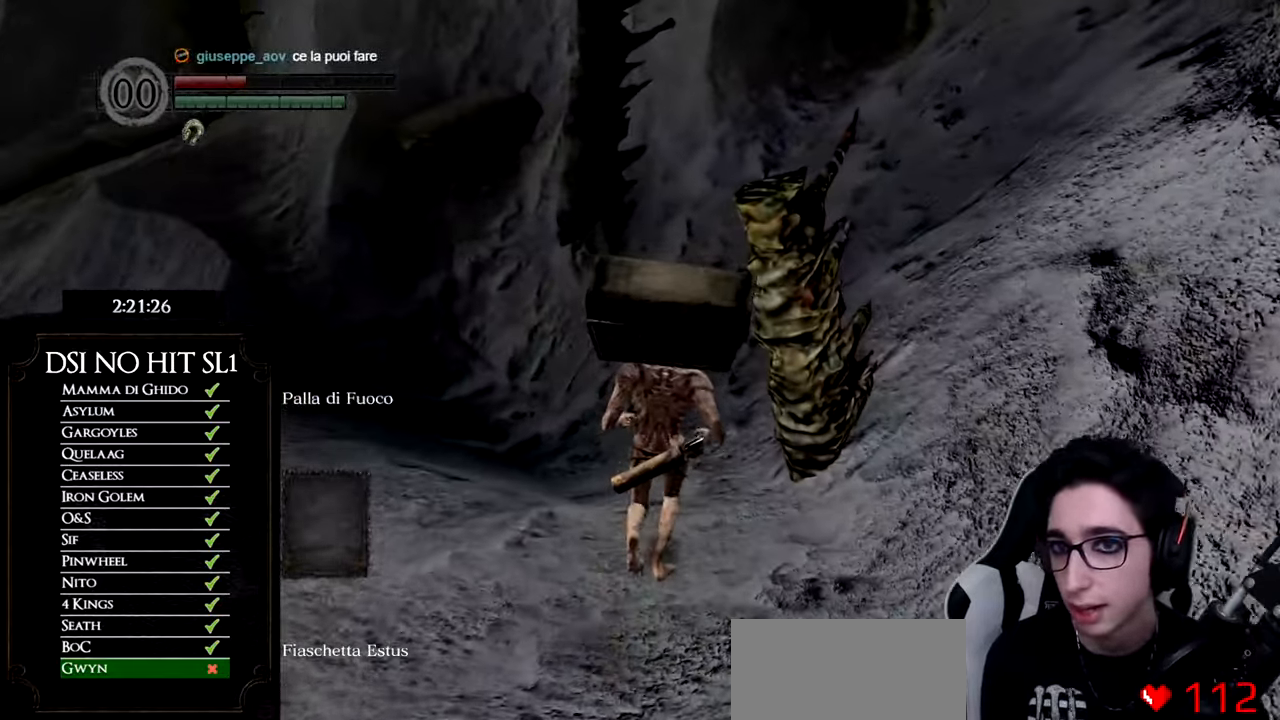
{"dt_ms": 500, "buttons": [], "left_stick": "up", "right_stick": "left", "button_events": []}
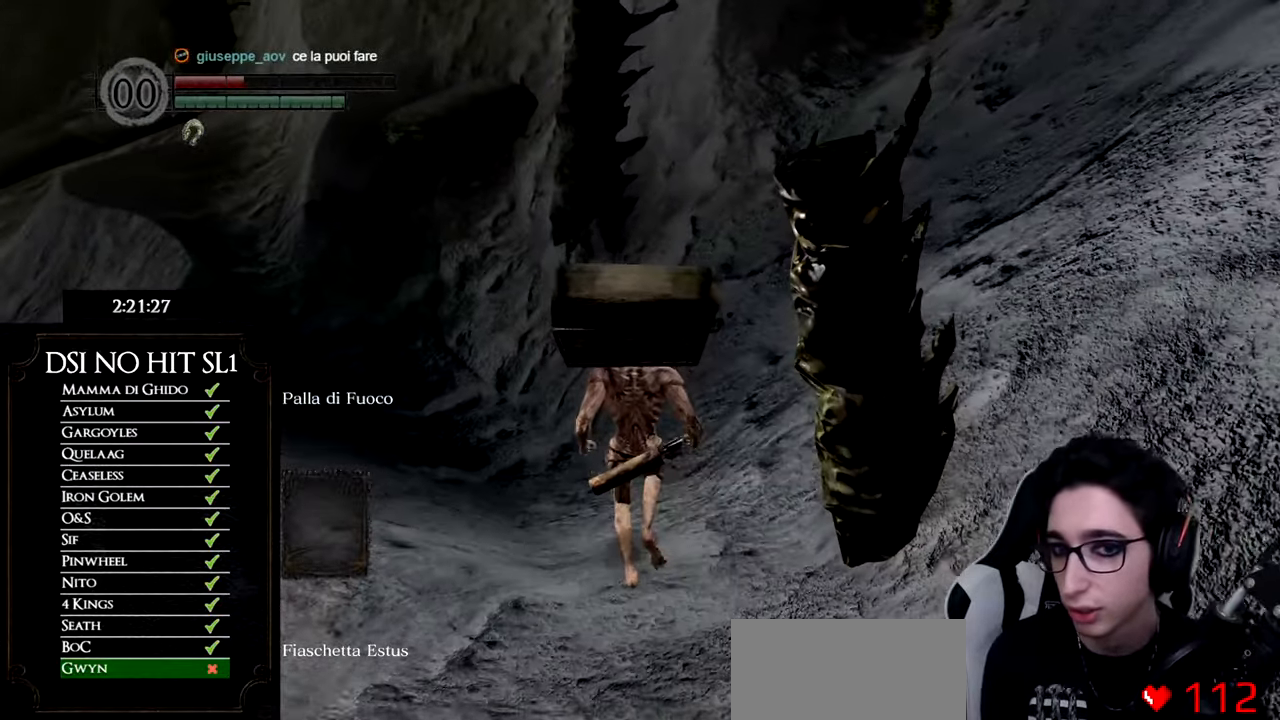
{"dt_ms": 501, "buttons": [], "left_stick": "center", "right_stick": "center", "button_events": []}
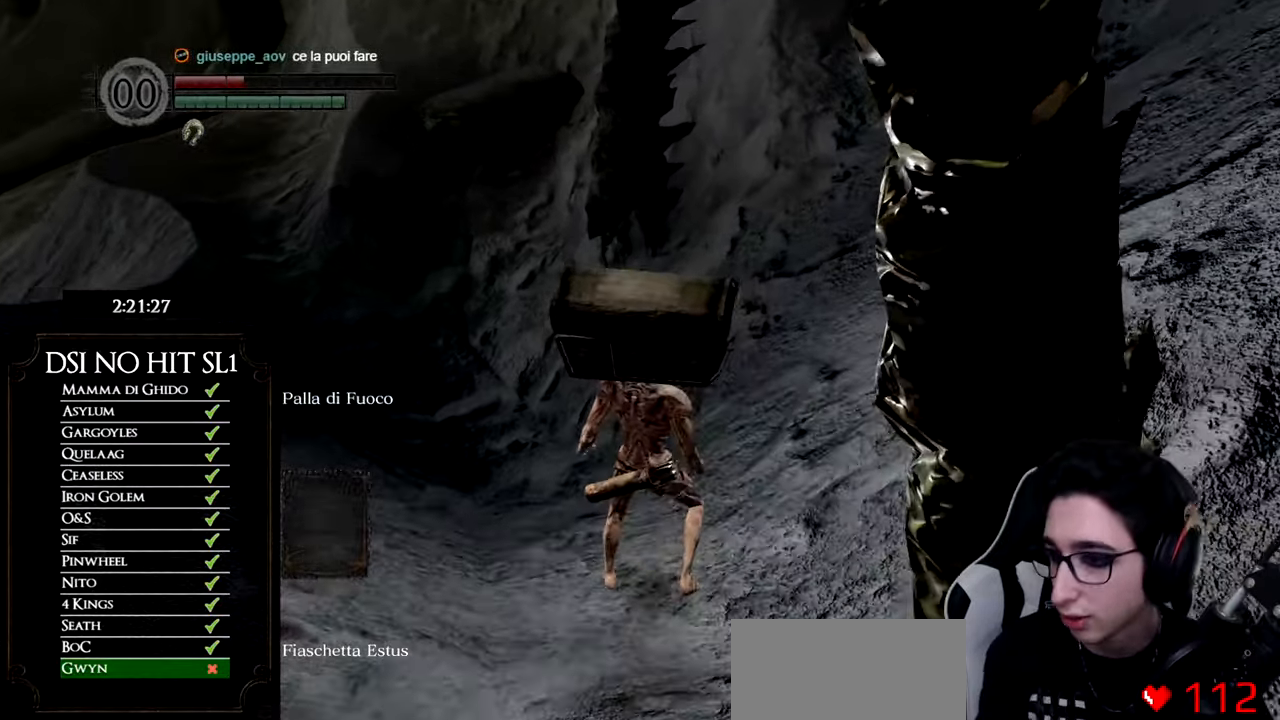
{"dt_ms": 501, "buttons": [], "left_stick": "center", "right_stick": "center", "button_events": []}
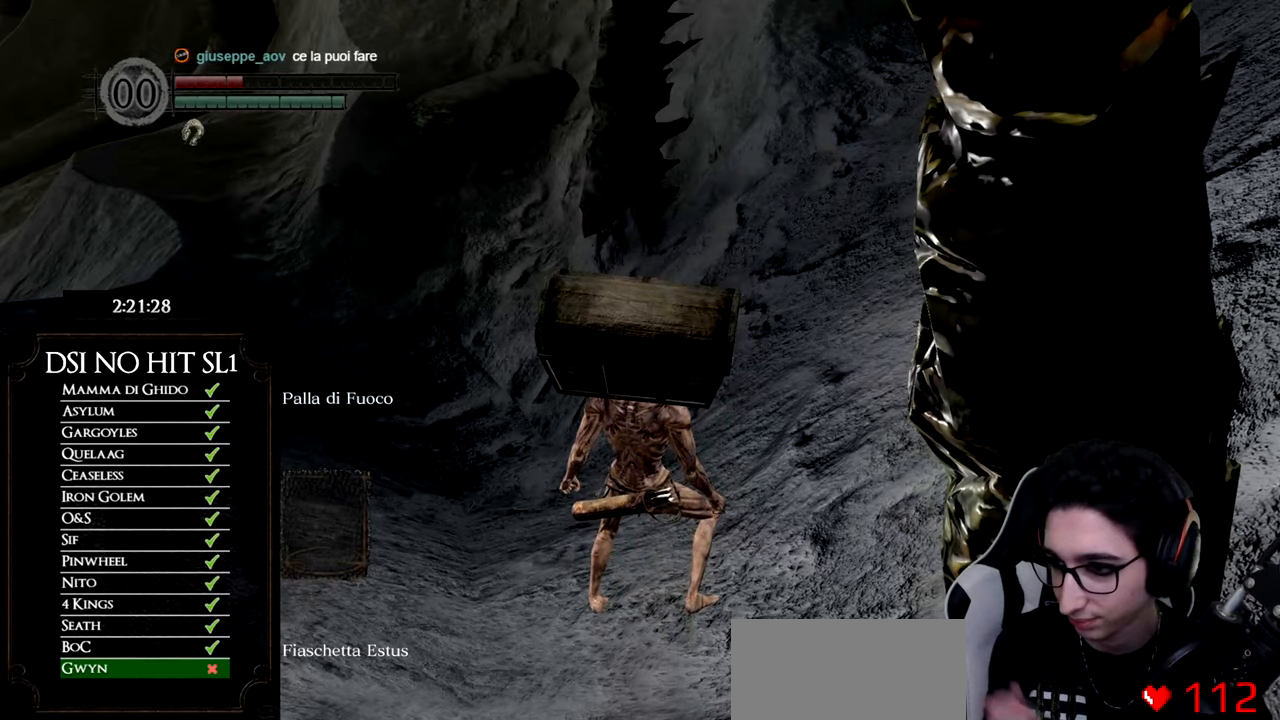
{"dt_ms": 500, "buttons": [], "left_stick": "center", "right_stick": "center", "button_events": []}
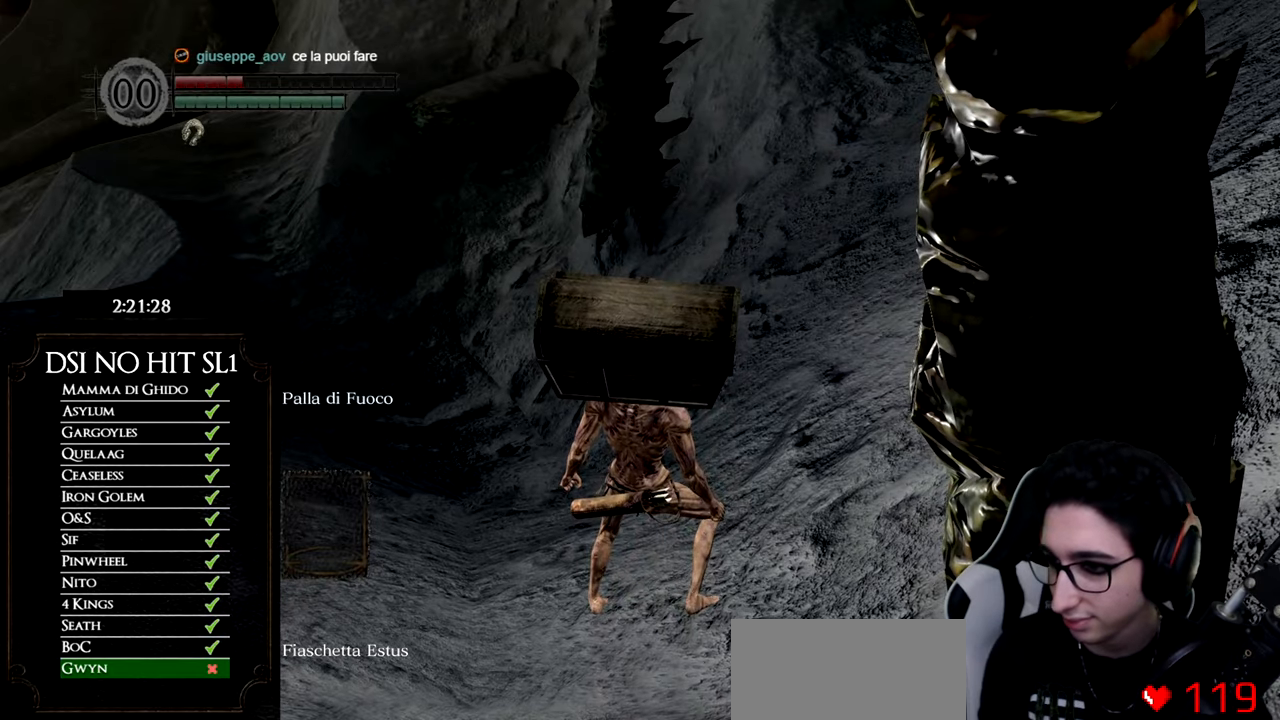
{"dt_ms": 501, "buttons": [], "left_stick": "up", "right_stick": "center", "button_events": []}
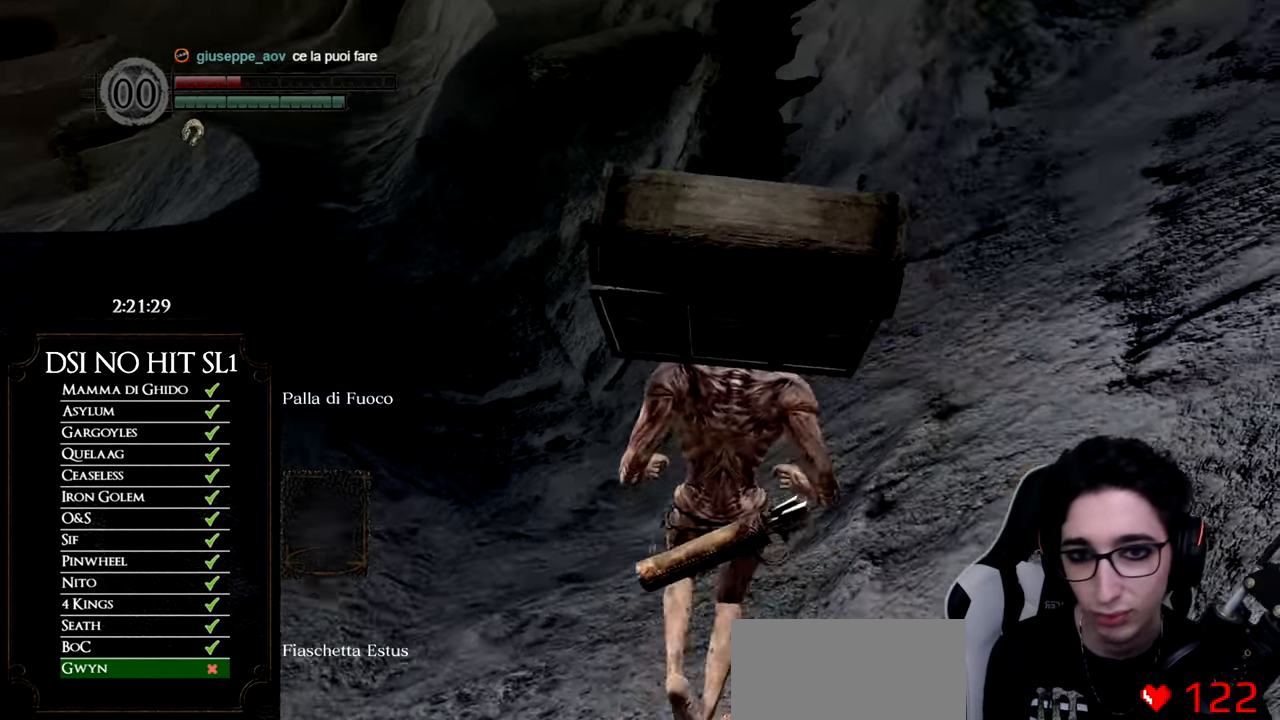
{"dt_ms": 500, "buttons": [], "left_stick": "center", "right_stick": "center", "button_events": []}
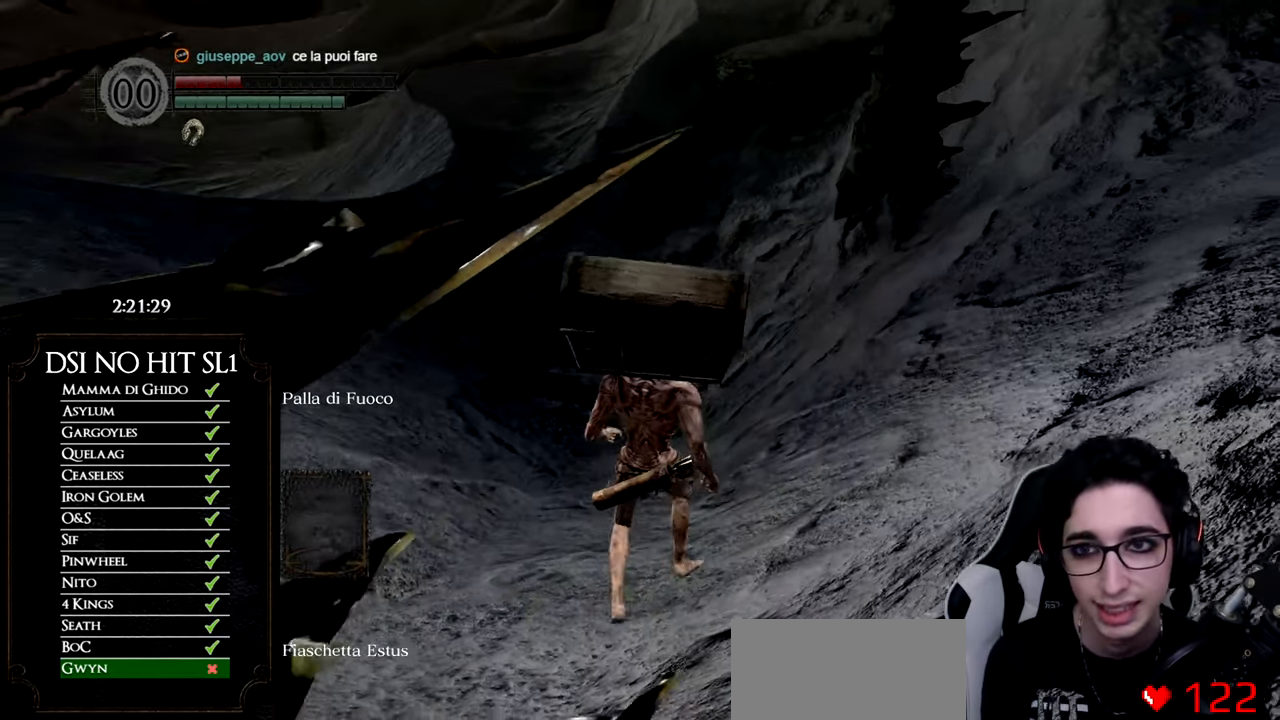
{"dt_ms": 501, "buttons": [], "left_stick": "center", "right_stick": "center", "button_events": []}
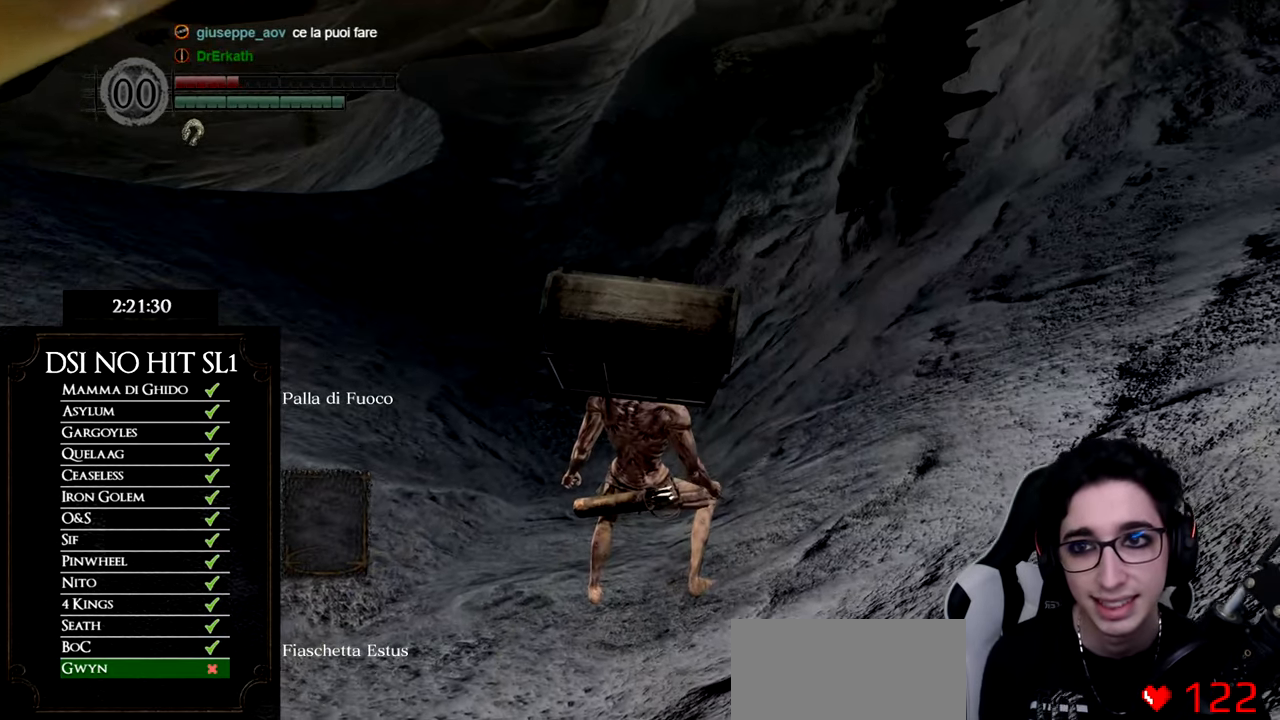
{"dt_ms": 500, "buttons": ["DPAD_RIGHT"], "left_stick": "center", "right_stick": "center", "button_events": [[217, "START", "down"], [383, "START", "up"], [467, "DPAD_RIGHT", "down"]]}
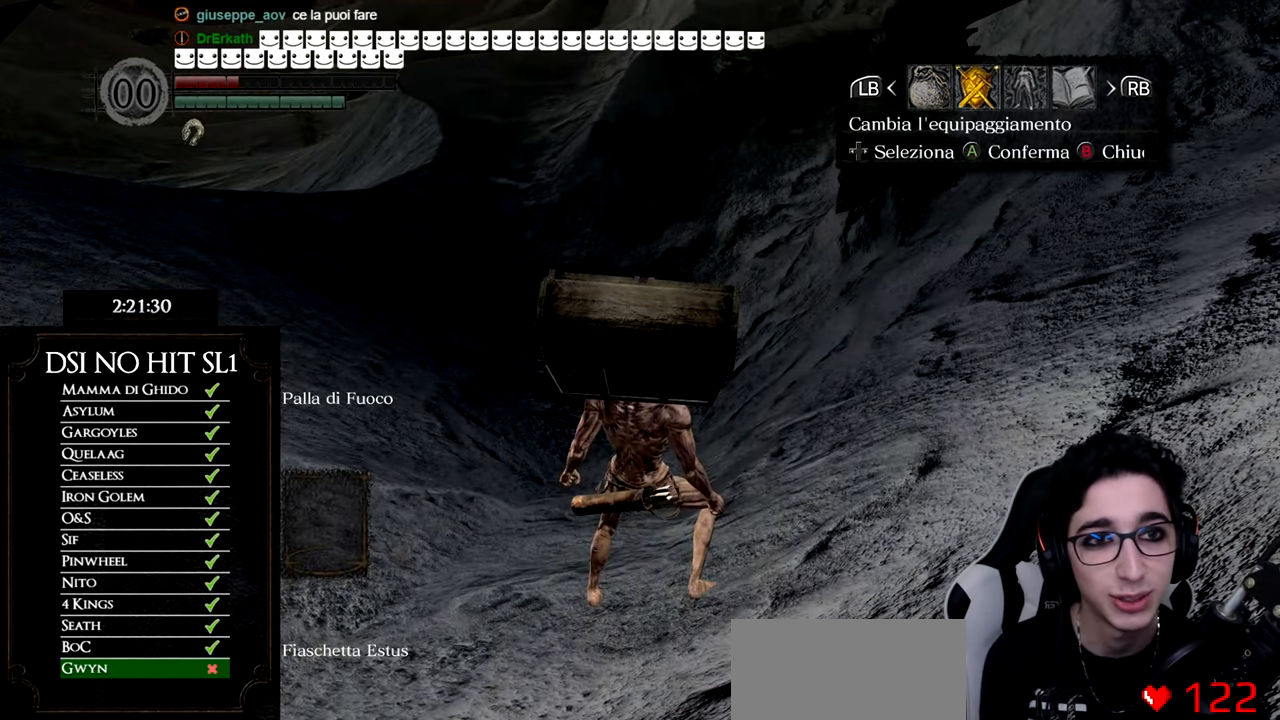
{"dt_ms": 501, "buttons": [], "left_stick": "center", "right_stick": "center", "button_events": [[84, "A", "down"], [100, "DPAD_RIGHT", "up"], [200, "A", "up"]]}